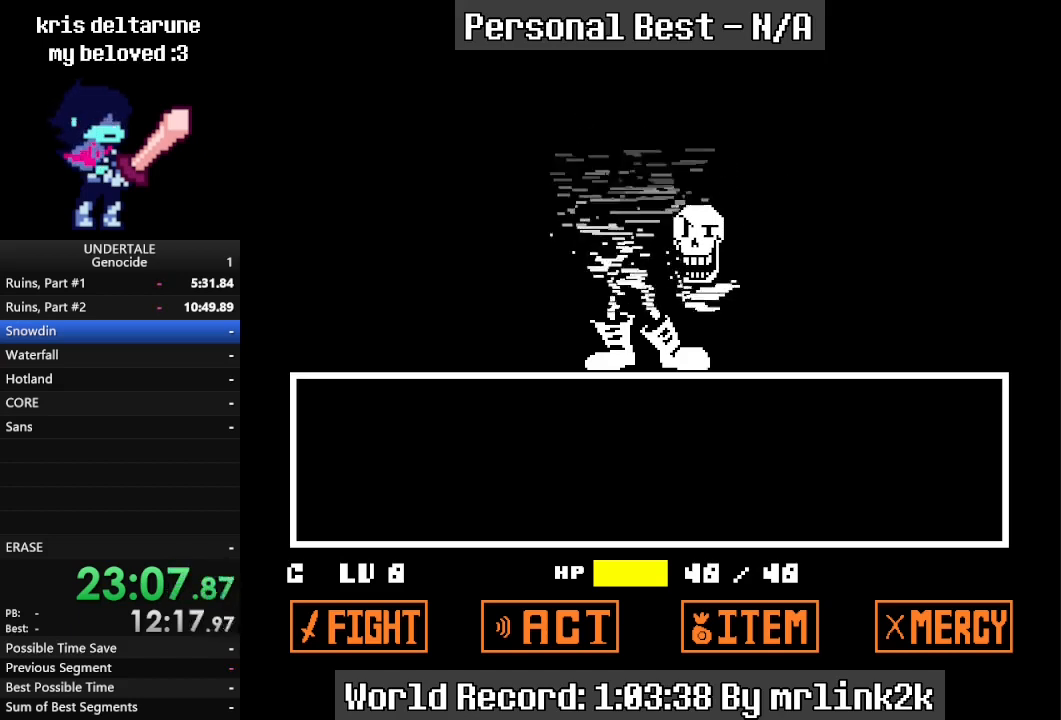
Gameplay with keyboard; each line is a JSON object with the keys held at the frame after it. "events" lists presses ("down") and releases ("up") of "c", "ctrl_l", "ctrl_r", "down", "escape", "f4", "left", "num0", "num1", "num2", "num3", "num4", "return", "right", "shift_l", "shift_r", "up", "x" and "z" between this image and that frame as [ms after this image, input, new state], when the widget could be followed in between. No other keys are recorded. Mouse input is not recorded.
{"keys": [], "events": []}
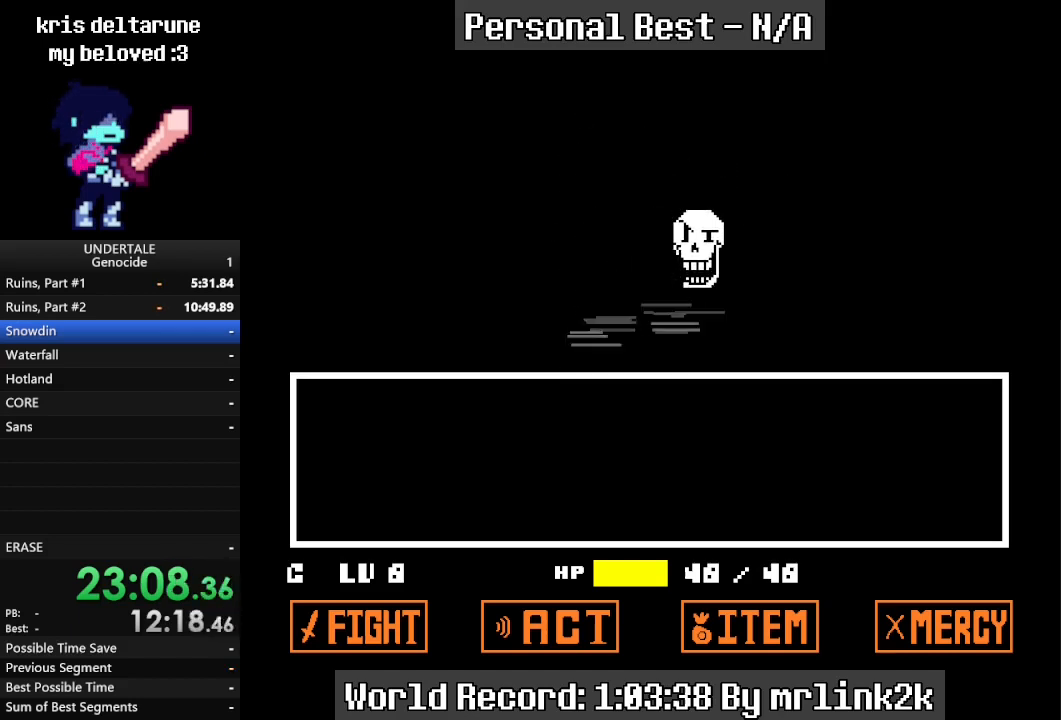
{"keys": [], "events": []}
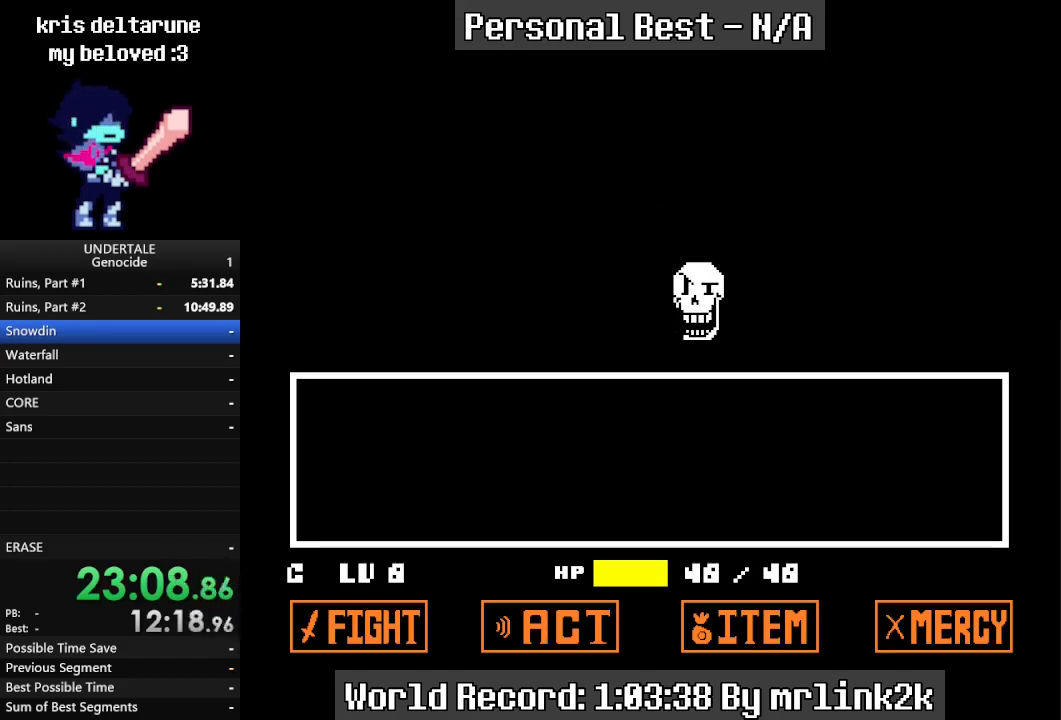
{"keys": [], "events": [[100, "ctrl_r", "down"], [100, "return", "down"], [100, "right", "down"], [133, "ctrl_r", "up"], [133, "return", "up"], [167, "return", "down"], [167, "right", "up"], [233, "return", "up"], [267, "return", "down"], [300, "return", "up"]]}
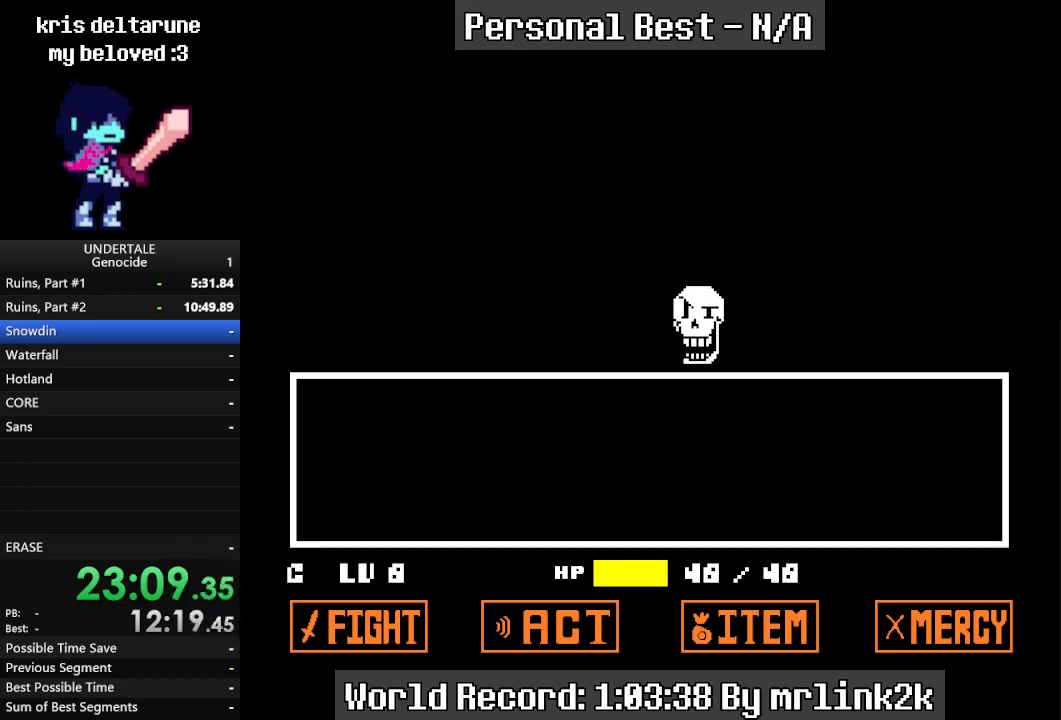
{"keys": [], "events": [[67, "ctrl_r", "down"], [67, "right", "down"], [133, "ctrl_r", "up"], [200, "return", "down"], [200, "right", "up"], [233, "return", "up"], [300, "return", "down"], [400, "return", "up"]]}
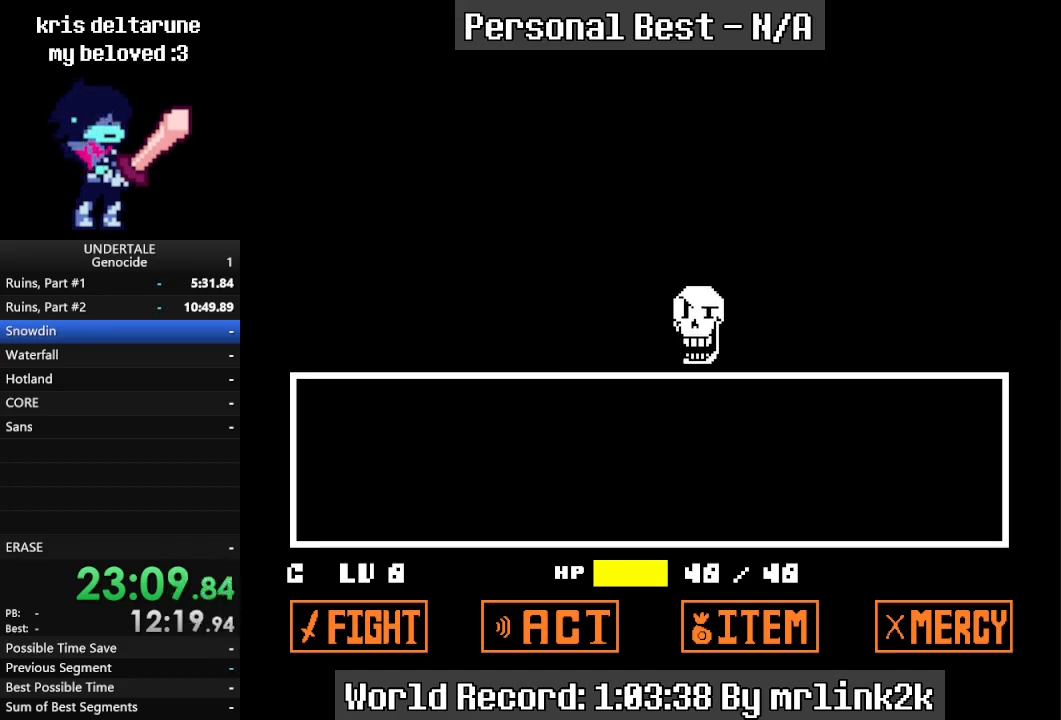
{"keys": [], "events": [[67, "ctrl_r", "down"], [67, "return", "down"], [67, "right", "down"], [100, "return", "up"], [167, "ctrl_r", "up"], [167, "return", "down"], [167, "right", "up"], [200, "return", "up"], [267, "return", "down"], [300, "return", "up"], [367, "return", "down"], [400, "return", "up"]]}
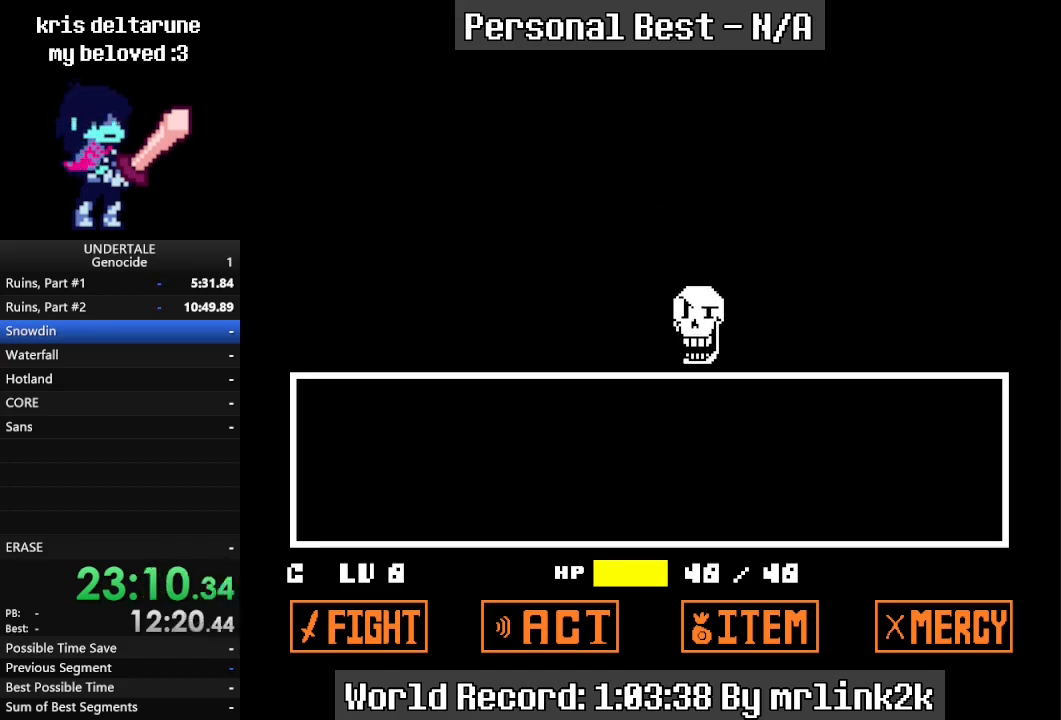
{"keys": [], "events": [[67, "ctrl_r", "down"], [67, "right", "down"], [133, "ctrl_r", "up"], [167, "return", "down"], [167, "right", "up"], [233, "return", "up"], [267, "return", "down"], [300, "return", "up"], [367, "return", "down"], [400, "return", "up"]]}
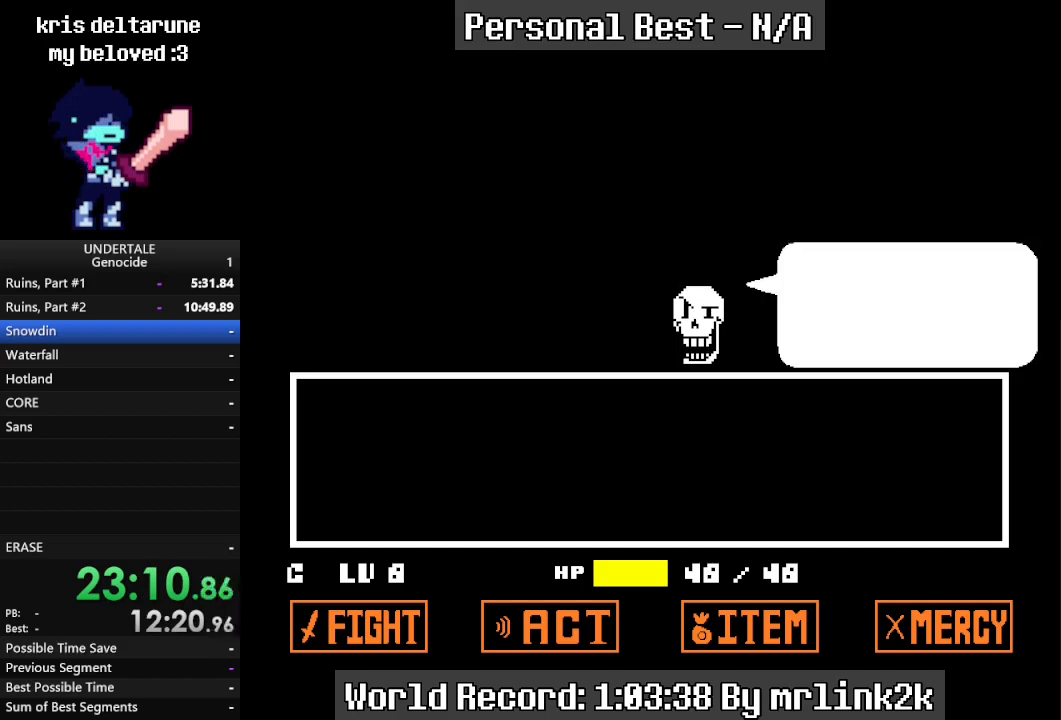
{"keys": [], "events": [[67, "return", "down"], [100, "return", "up"], [200, "return", "down"], [233, "return", "up"], [300, "return", "down"], [333, "return", "up"], [433, "return", "down"], [467, "return", "up"]]}
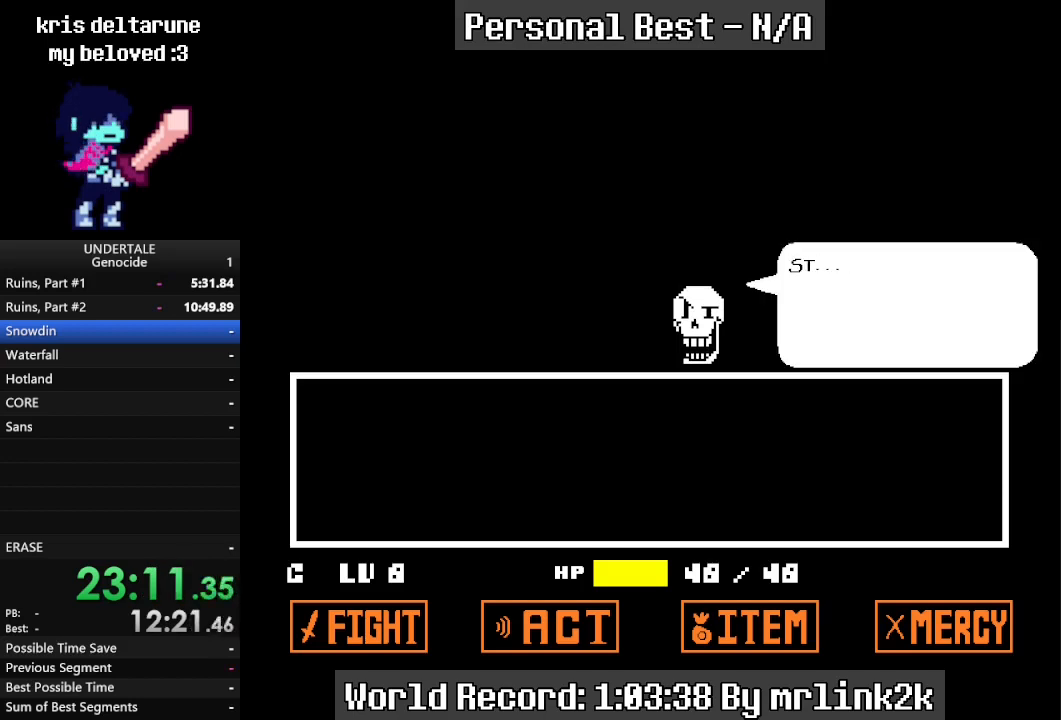
{"keys": [], "events": [[33, "return", "down"], [67, "return", "up"], [167, "return", "down"], [200, "return", "up"], [300, "return", "down"], [333, "return", "up"], [433, "return", "down"], [500, "return", "up"]]}
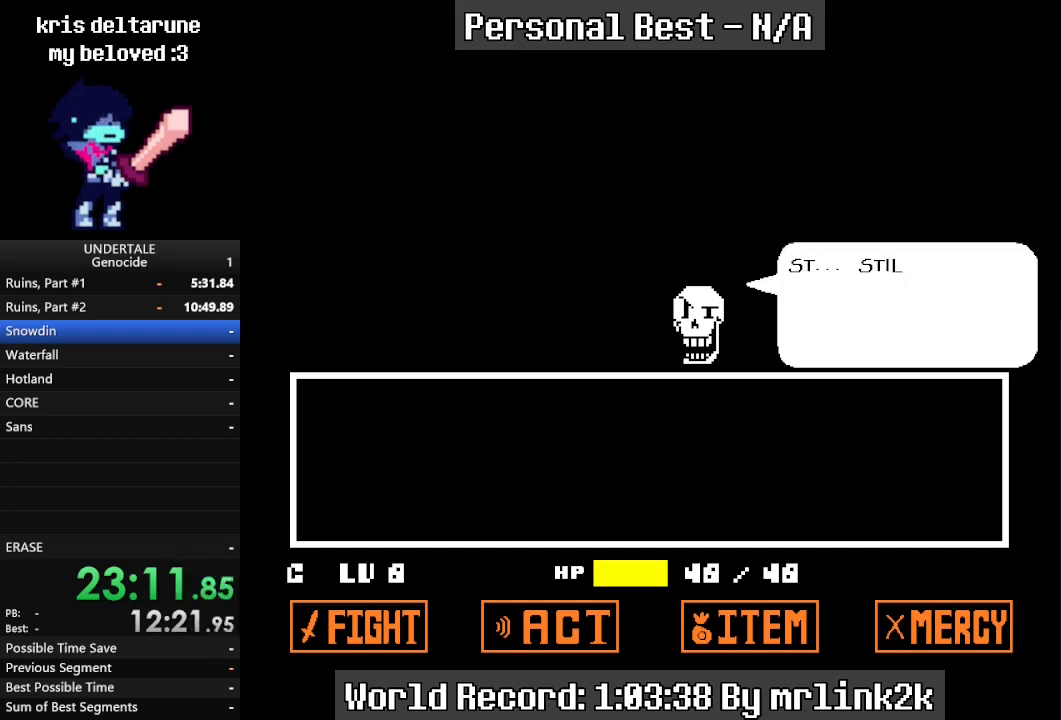
{"keys": [], "events": [[67, "return", "down"], [133, "return", "up"], [233, "return", "down"], [267, "return", "up"], [367, "return", "down"], [400, "return", "up"], [467, "return", "down"], [500, "return", "up"]]}
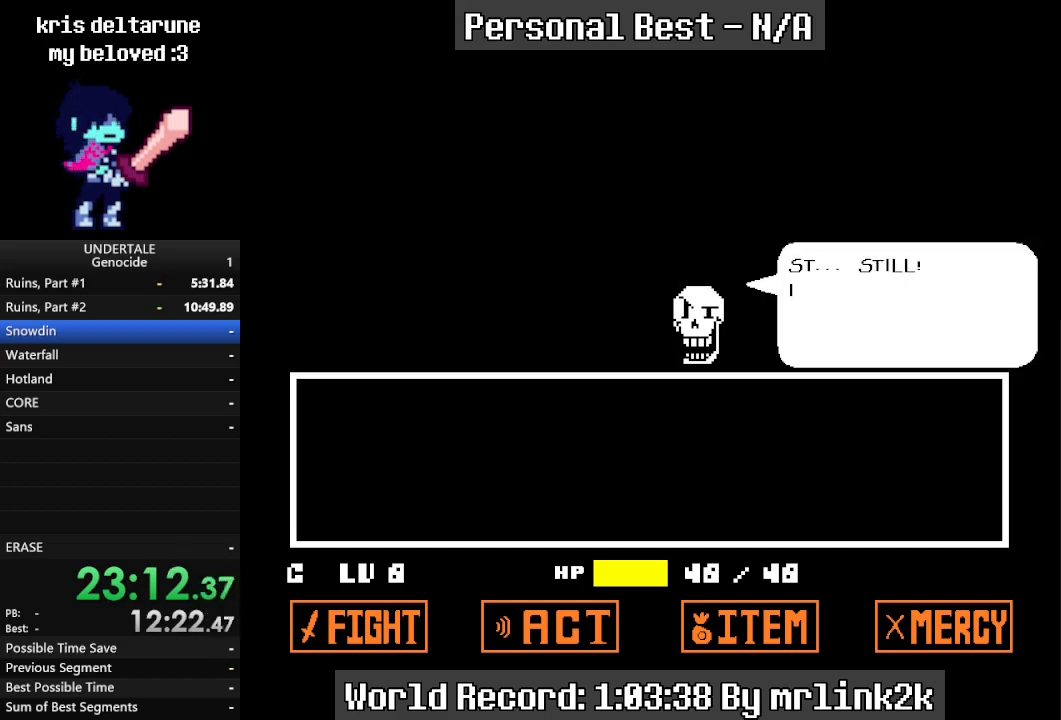
{"keys": [], "events": [[100, "return", "down"], [133, "return", "up"], [300, "return", "down"], [333, "return", "up"]]}
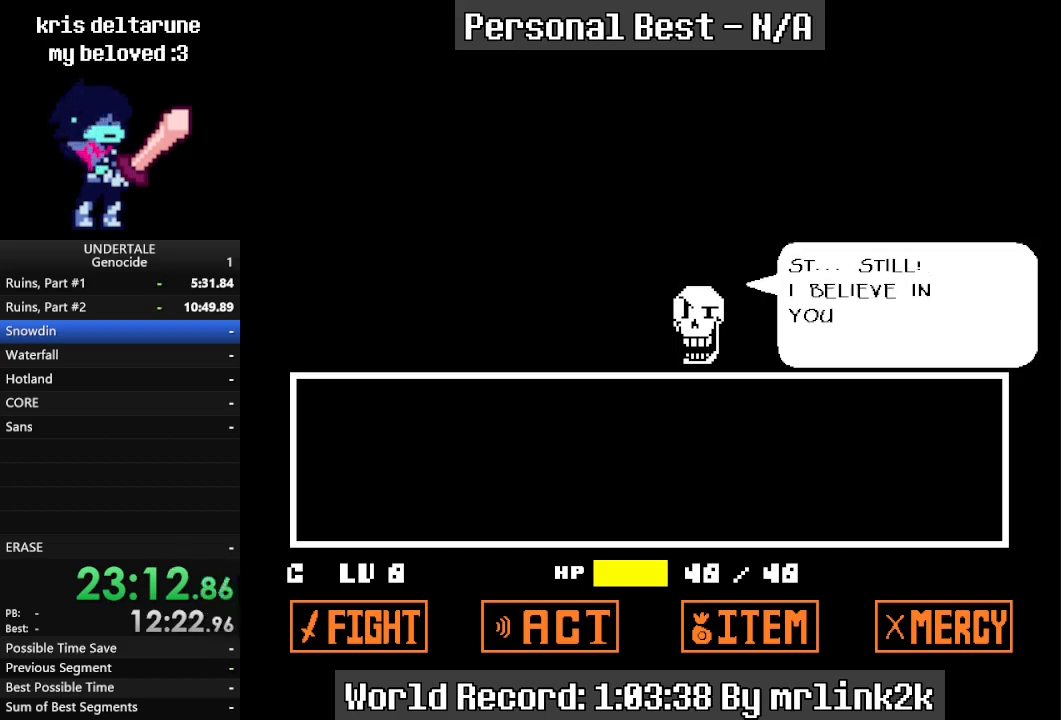
{"keys": ["return"], "events": [[67, "return", "down"], [133, "return", "up"], [200, "return", "down"], [267, "return", "up"], [367, "return", "down"], [400, "return", "up"], [500, "return", "down"]]}
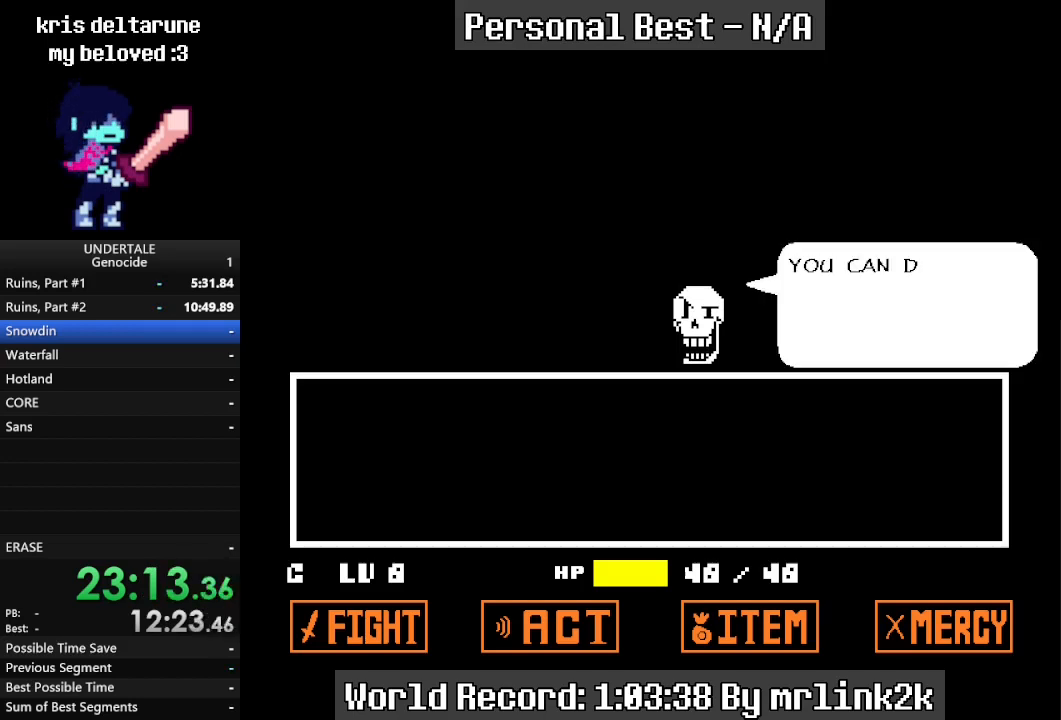
{"keys": ["return"], "events": [[33, "return", "up"], [167, "return", "down"], [233, "return", "up"], [333, "return", "down"], [367, "return", "up"], [500, "return", "down"]]}
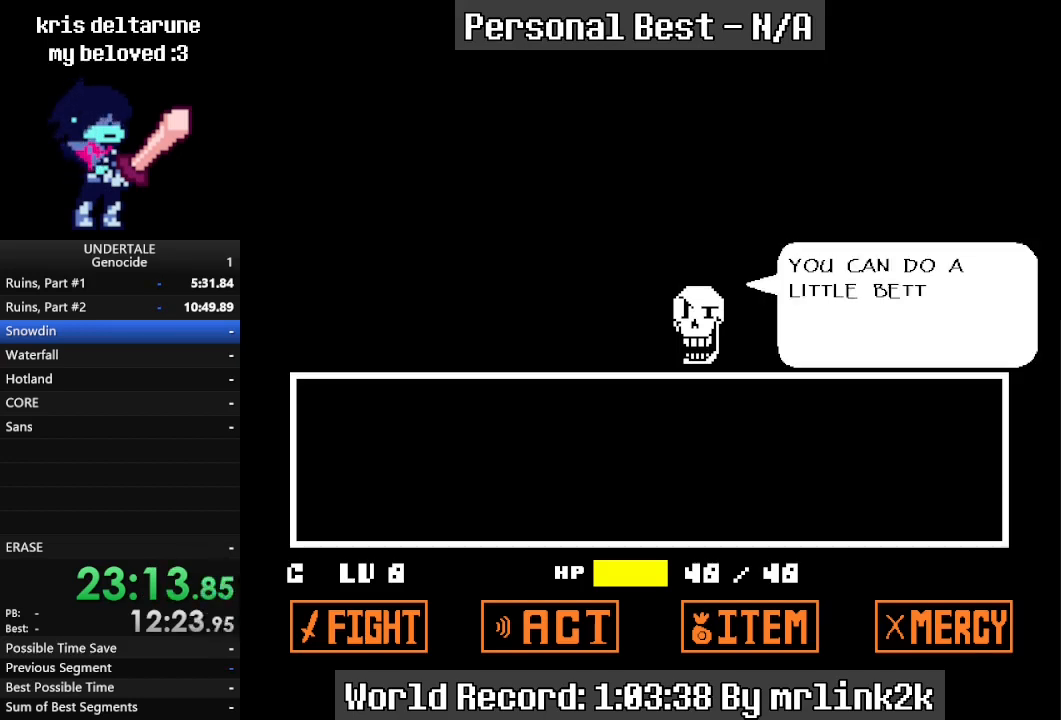
{"keys": [], "events": [[33, "return", "up"], [133, "return", "down"], [200, "return", "up"], [300, "return", "down"], [333, "return", "up"], [400, "return", "down"], [433, "return", "up"]]}
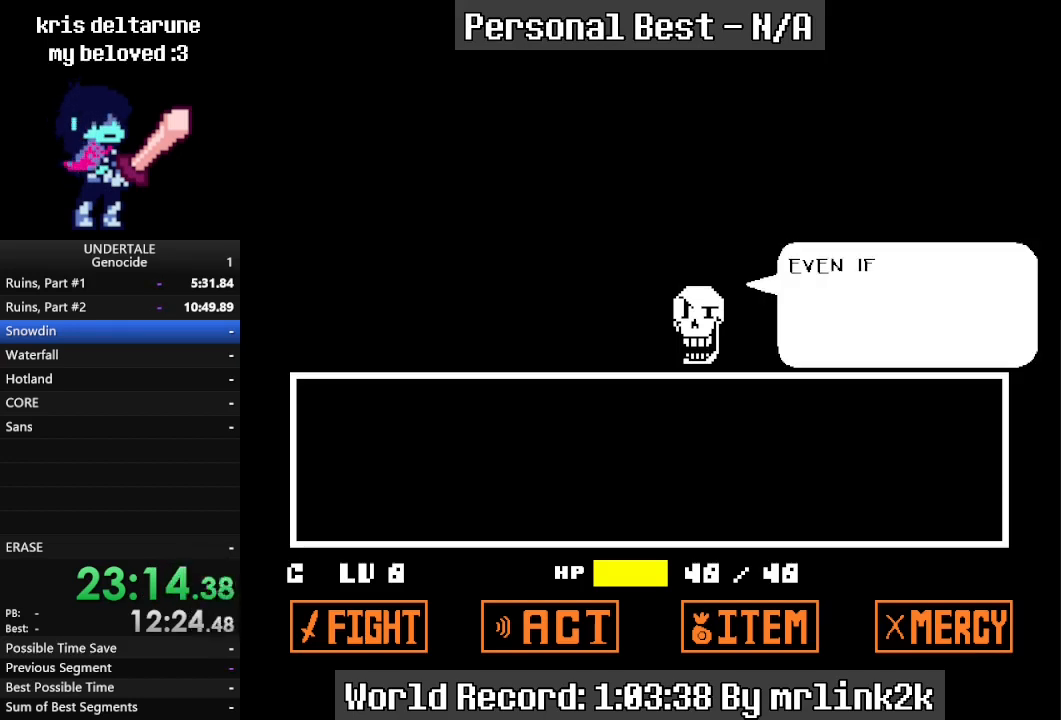
{"keys": ["return"], "events": [[33, "return", "down"], [67, "return", "up"], [167, "return", "down"], [267, "return", "up"], [333, "return", "down"], [400, "return", "up"], [500, "return", "down"]]}
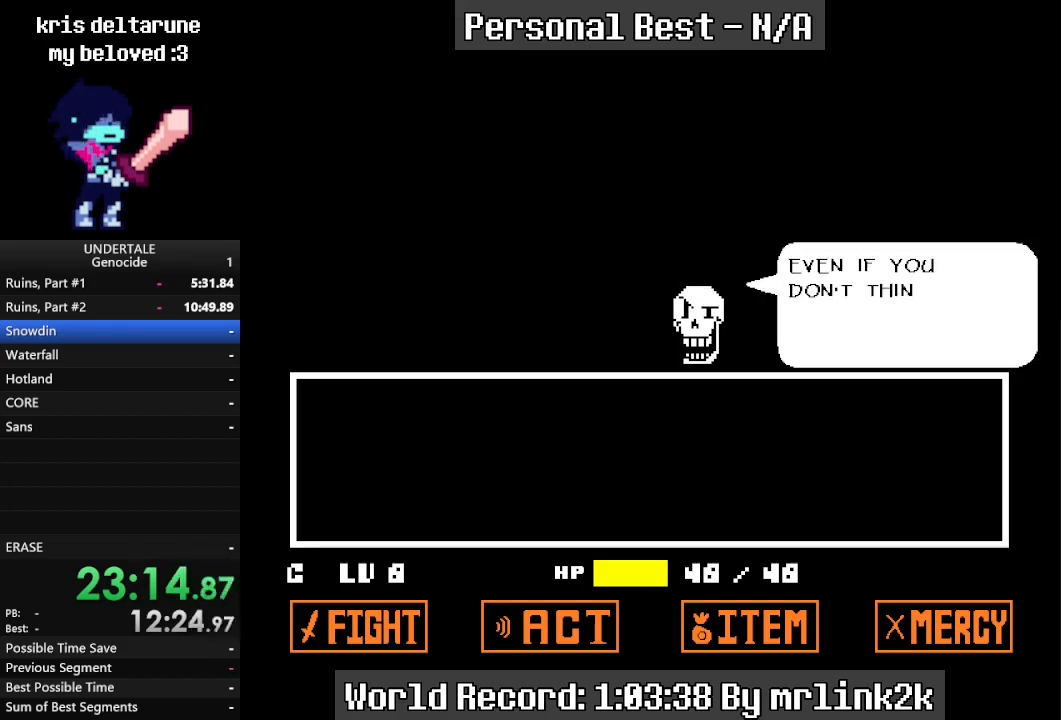
{"keys": [], "events": [[33, "return", "up"], [100, "return", "down"], [133, "return", "up"], [167, "return", "down"], [233, "return", "up"], [267, "return", "down"], [300, "return", "up"], [367, "return", "down"], [400, "return", "up"], [467, "return", "down"], [500, "return", "up"]]}
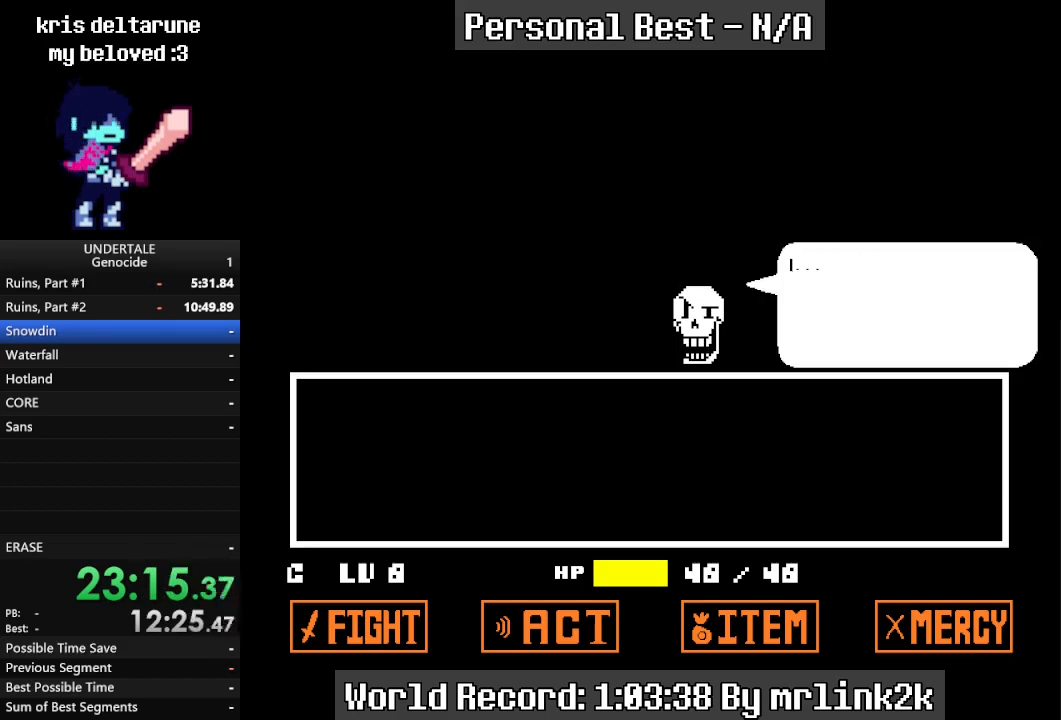
{"keys": [], "events": [[133, "return", "down"], [200, "return", "up"], [300, "return", "down"], [333, "return", "up"]]}
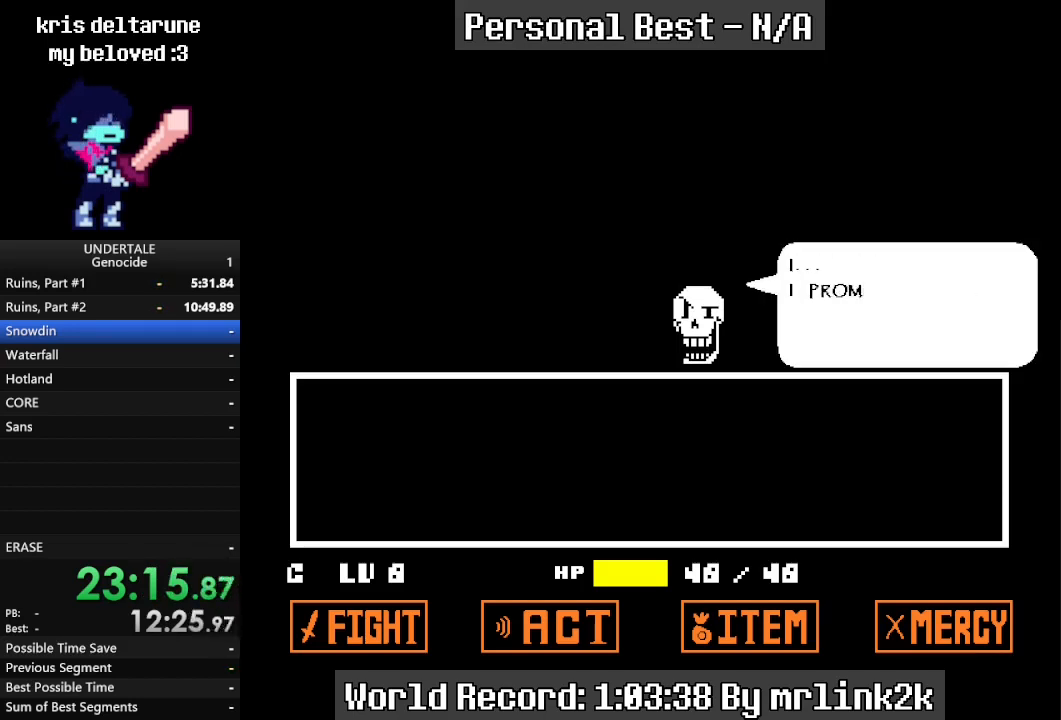
{"keys": [], "events": [[100, "return", "down"], [500, "return", "up"]]}
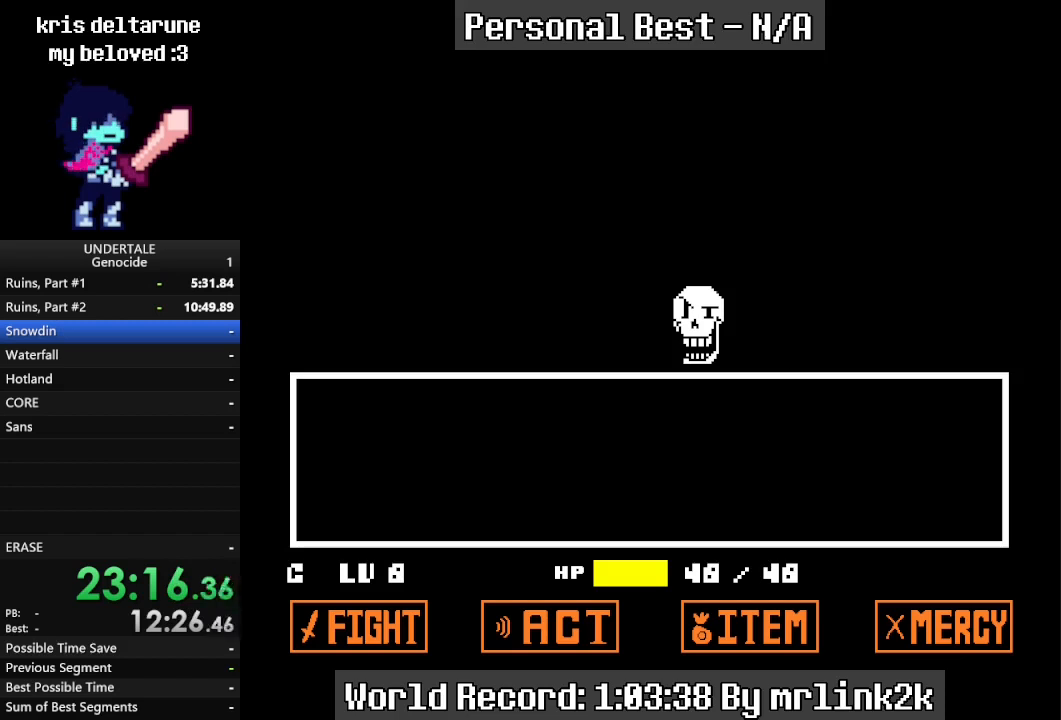
{"keys": [], "events": [[33, "return", "down"], [133, "return", "up"]]}
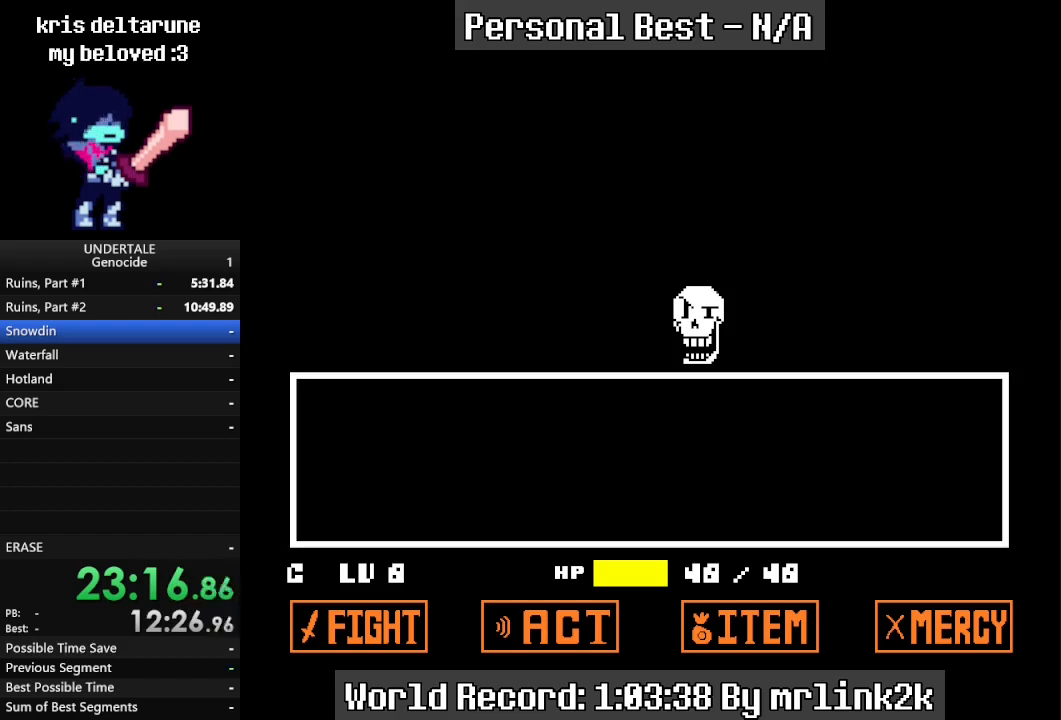
{"keys": [], "events": []}
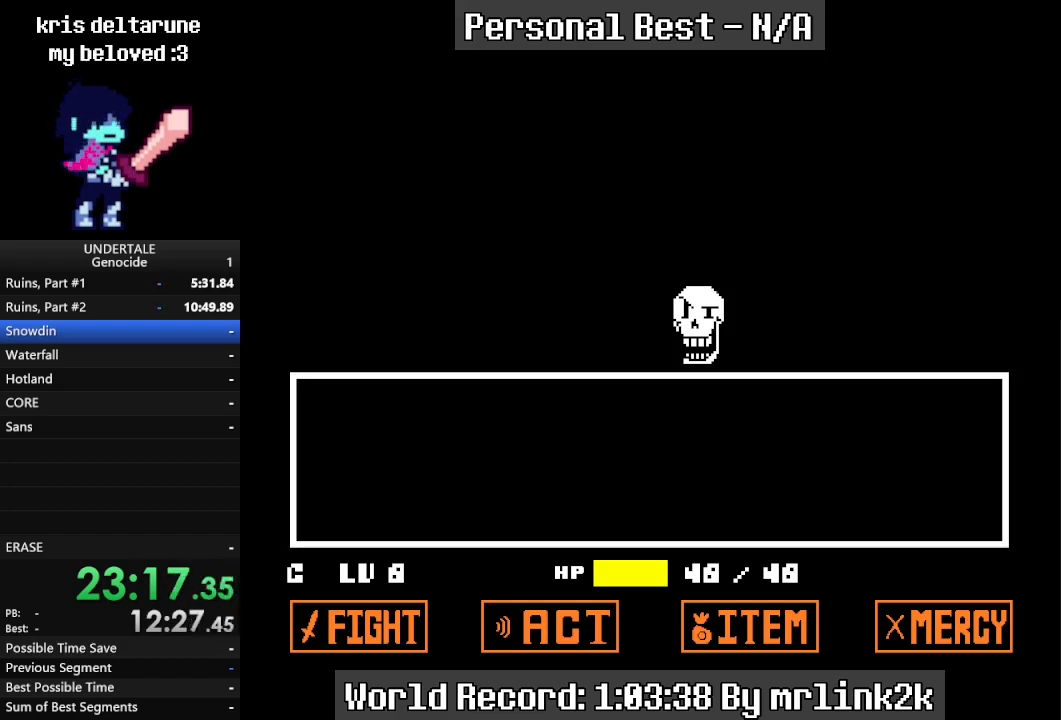
{"keys": [], "events": []}
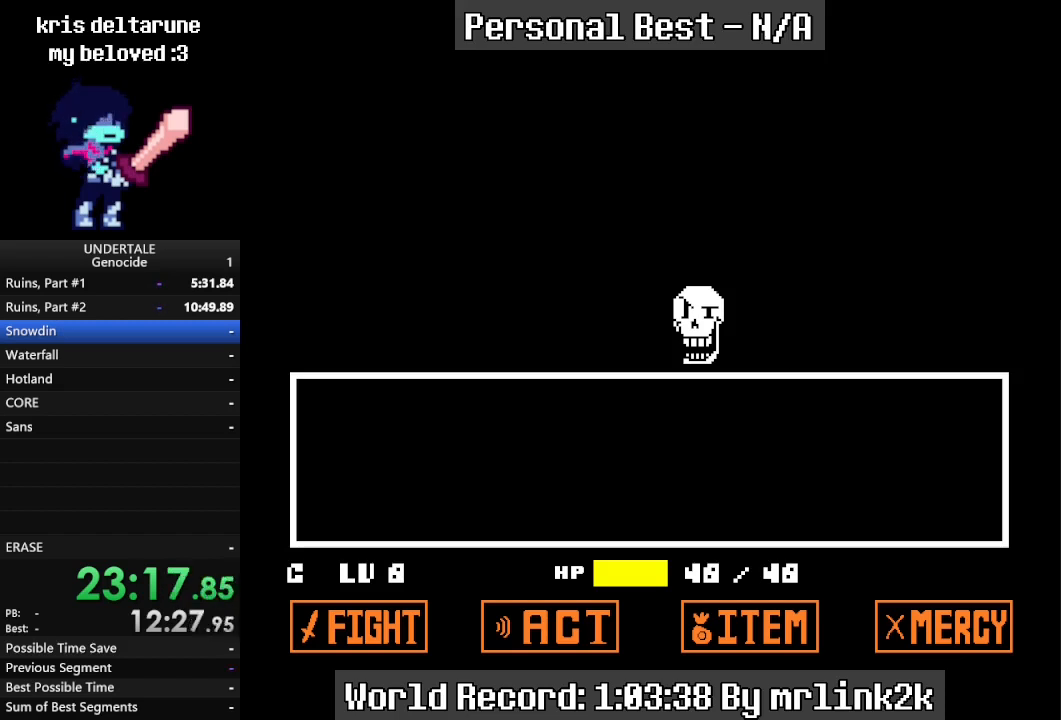
{"keys": [], "events": []}
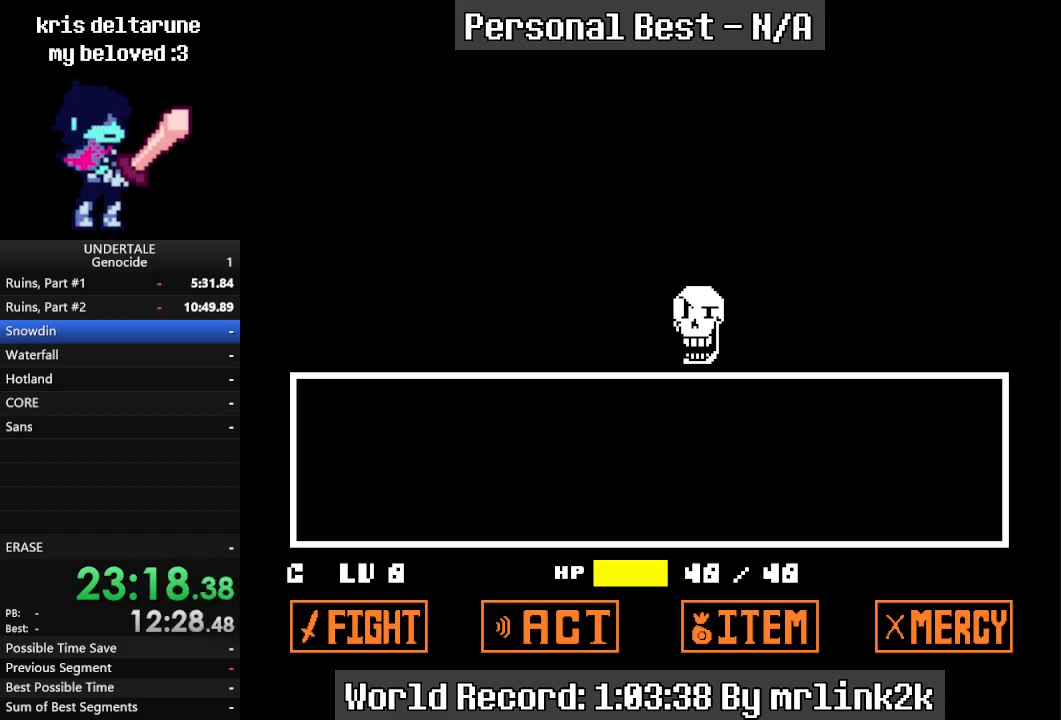
{"keys": [], "events": []}
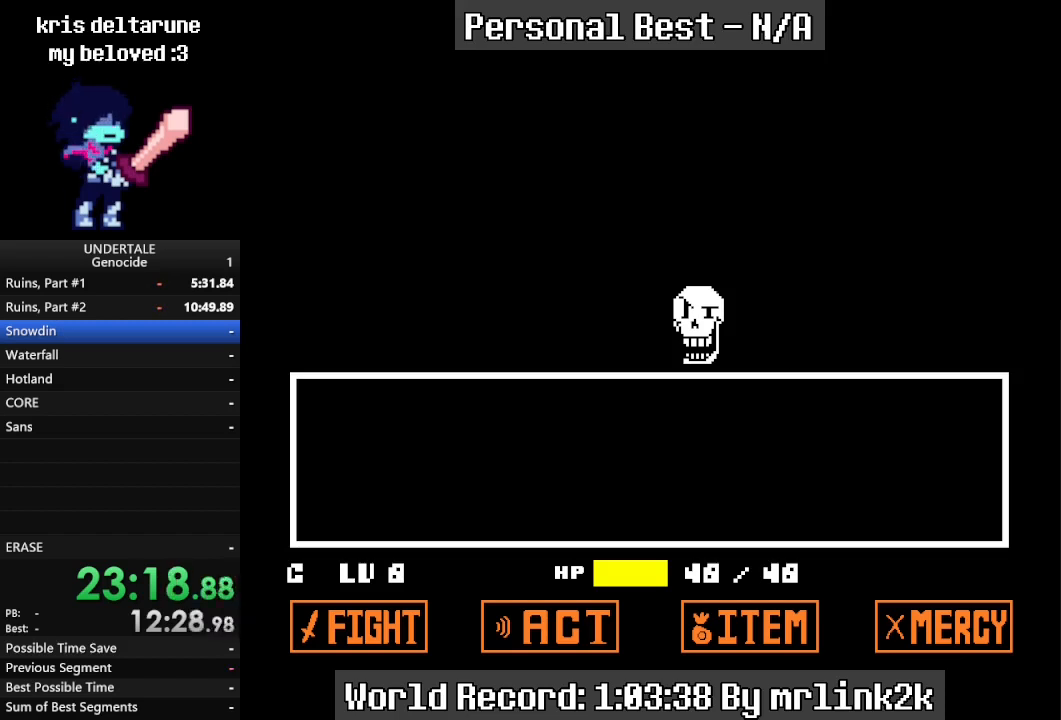
{"keys": [], "events": []}
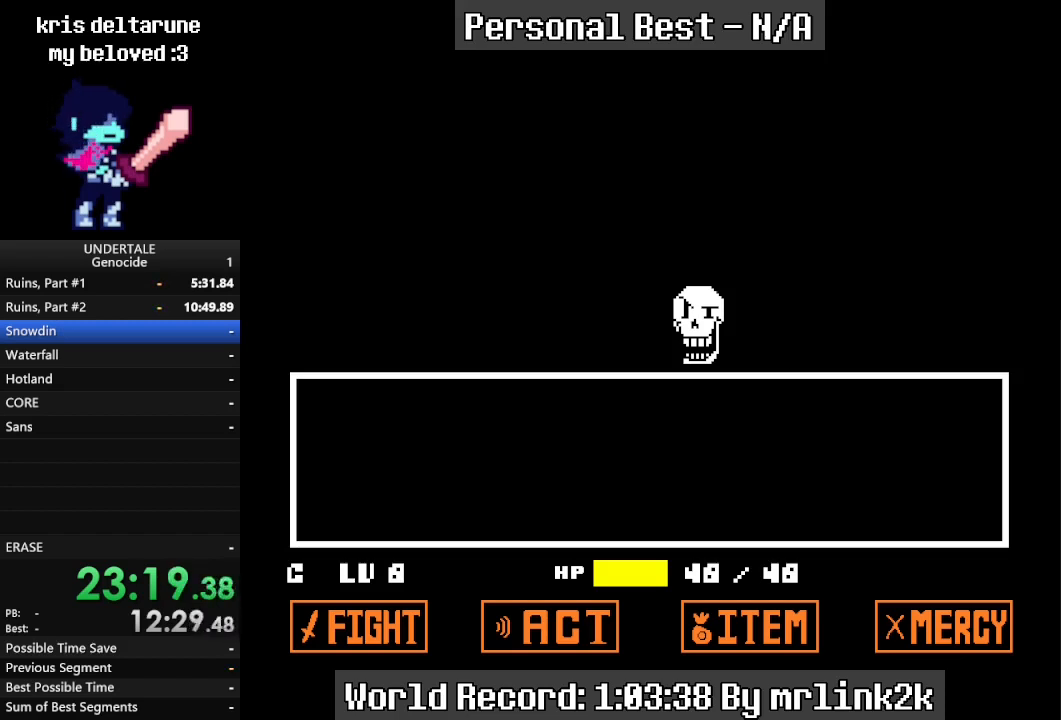
{"keys": [], "events": []}
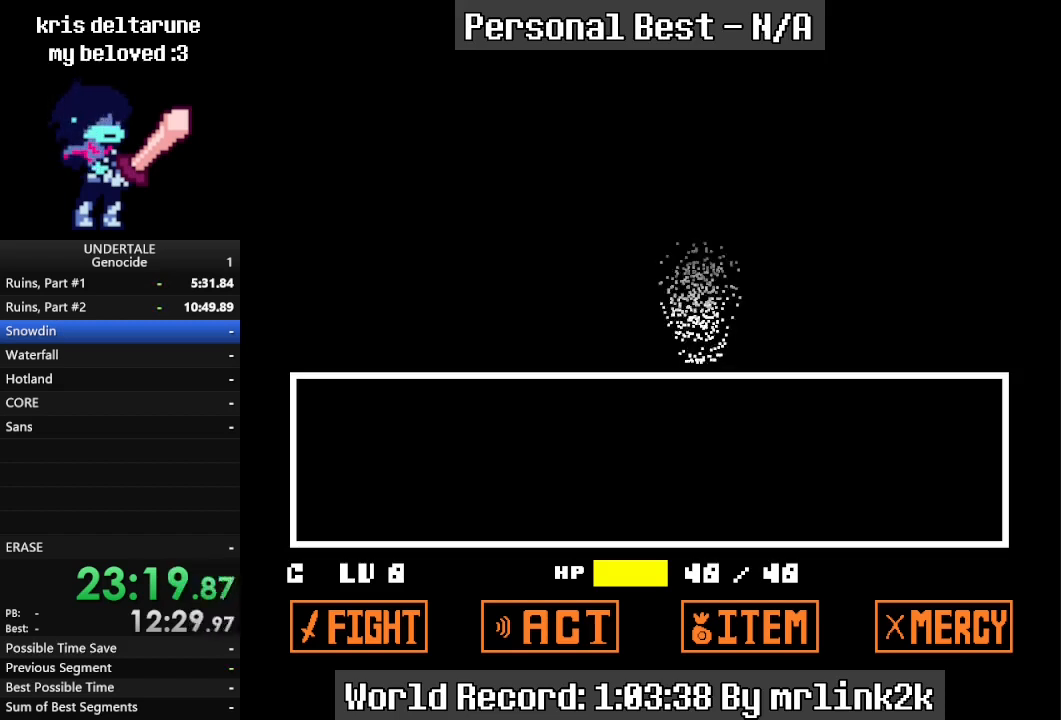
{"keys": [], "events": []}
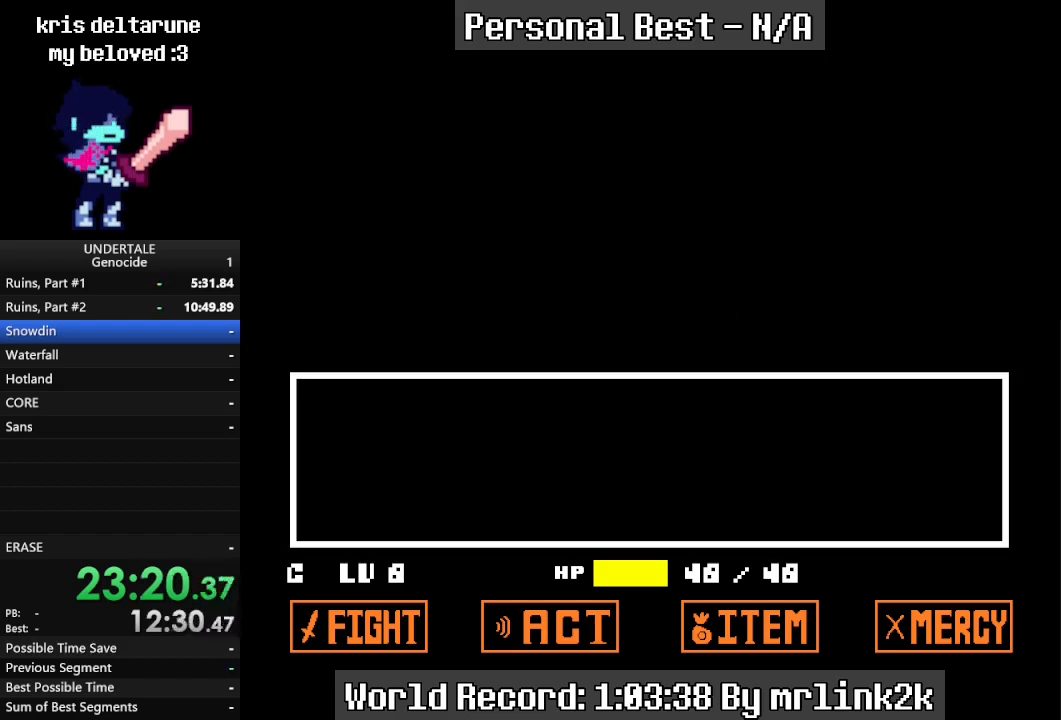
{"keys": ["right"], "events": [[333, "right", "down"]]}
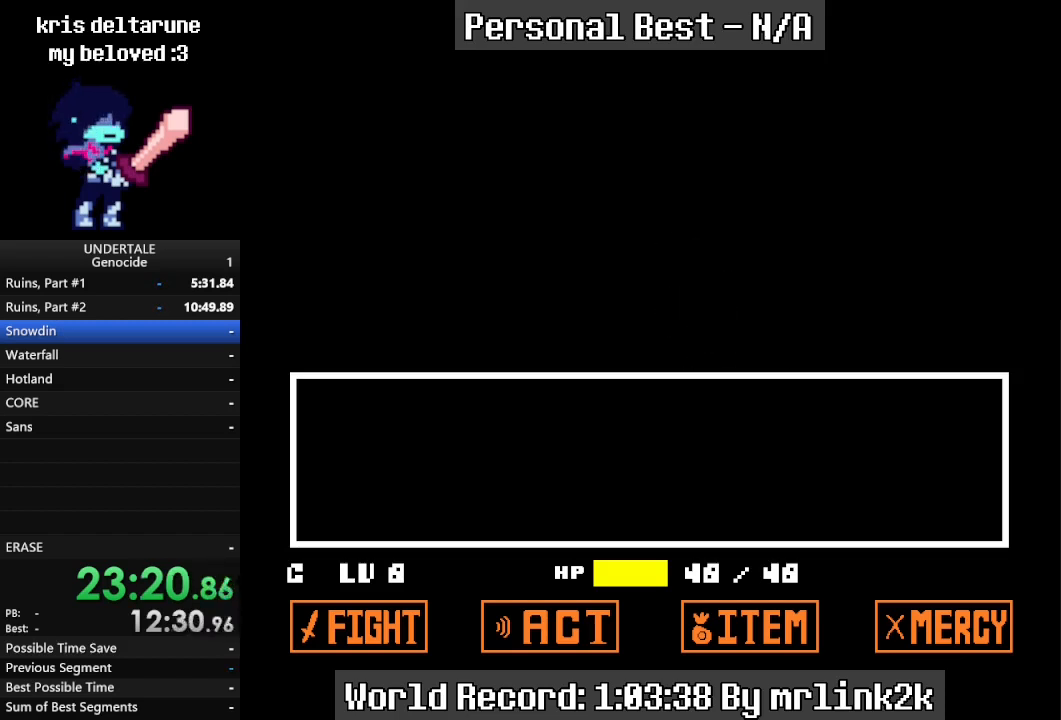
{"keys": ["return", "right"], "events": [[33, "return", "down"]]}
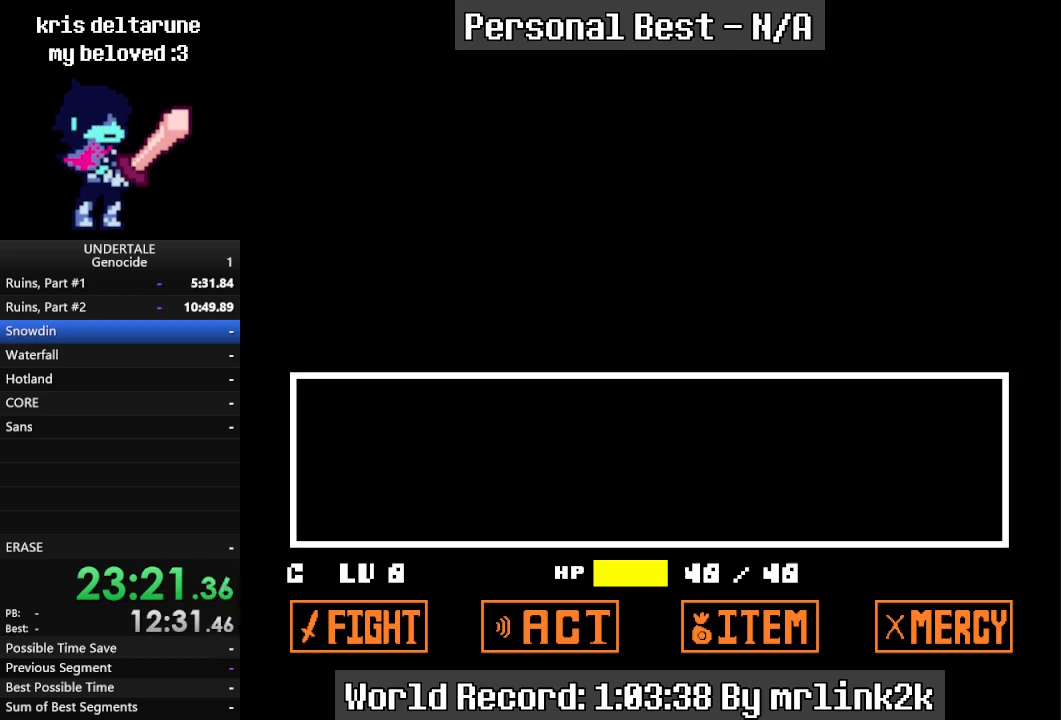
{"keys": ["return", "right"], "events": []}
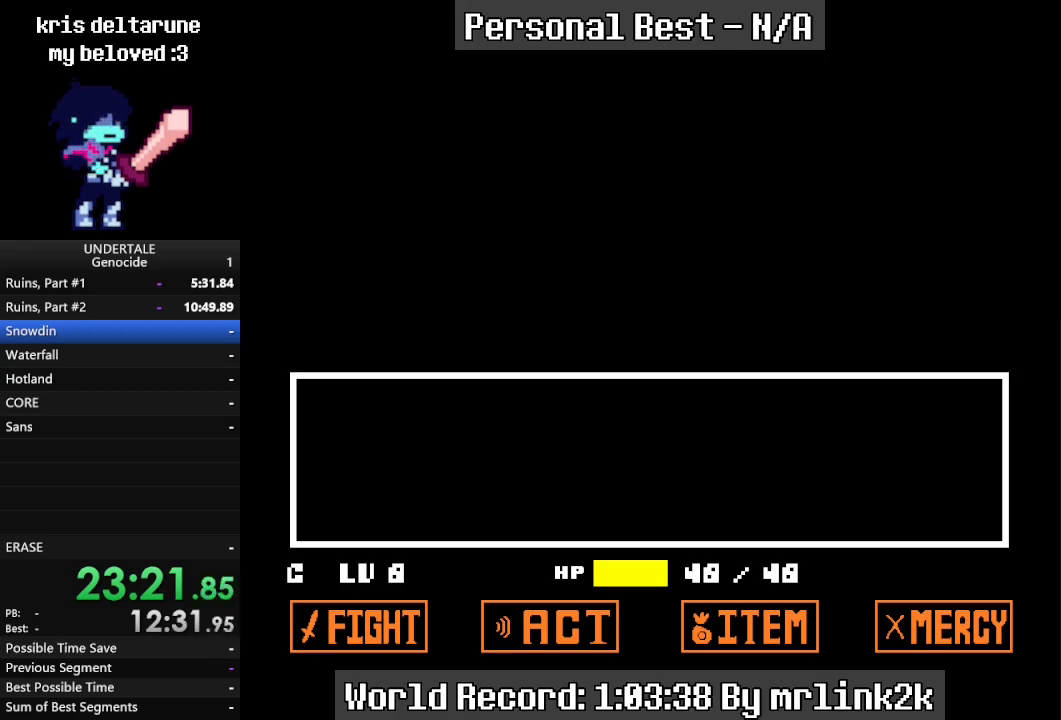
{"keys": ["return", "right"], "events": []}